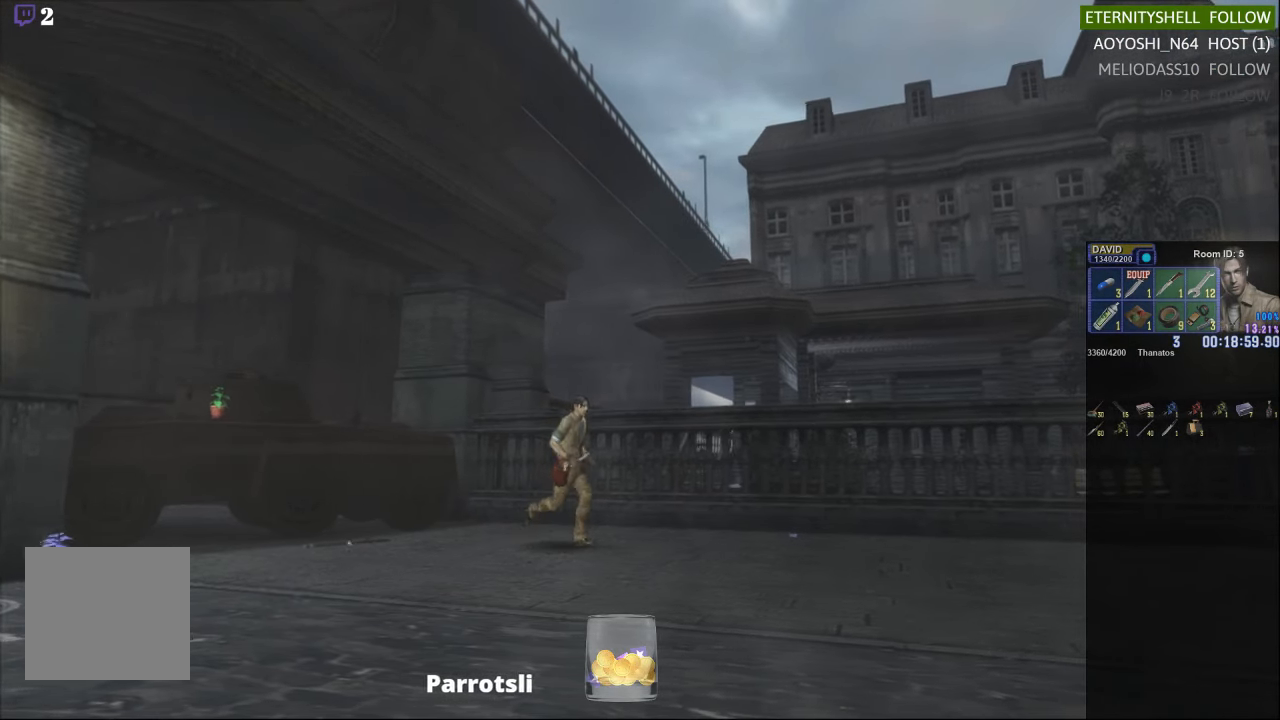
Gameplay with a controller (Xbox layout); each line is a JSON object with the inputs held at the frame after it. "events" lists button and stick changes between this image and that frame as [ms after this image, input, new state], when the widget could be followed in between.
{"buttons": ["X"], "left_stick": "down-right", "right_stick": "center", "events": []}
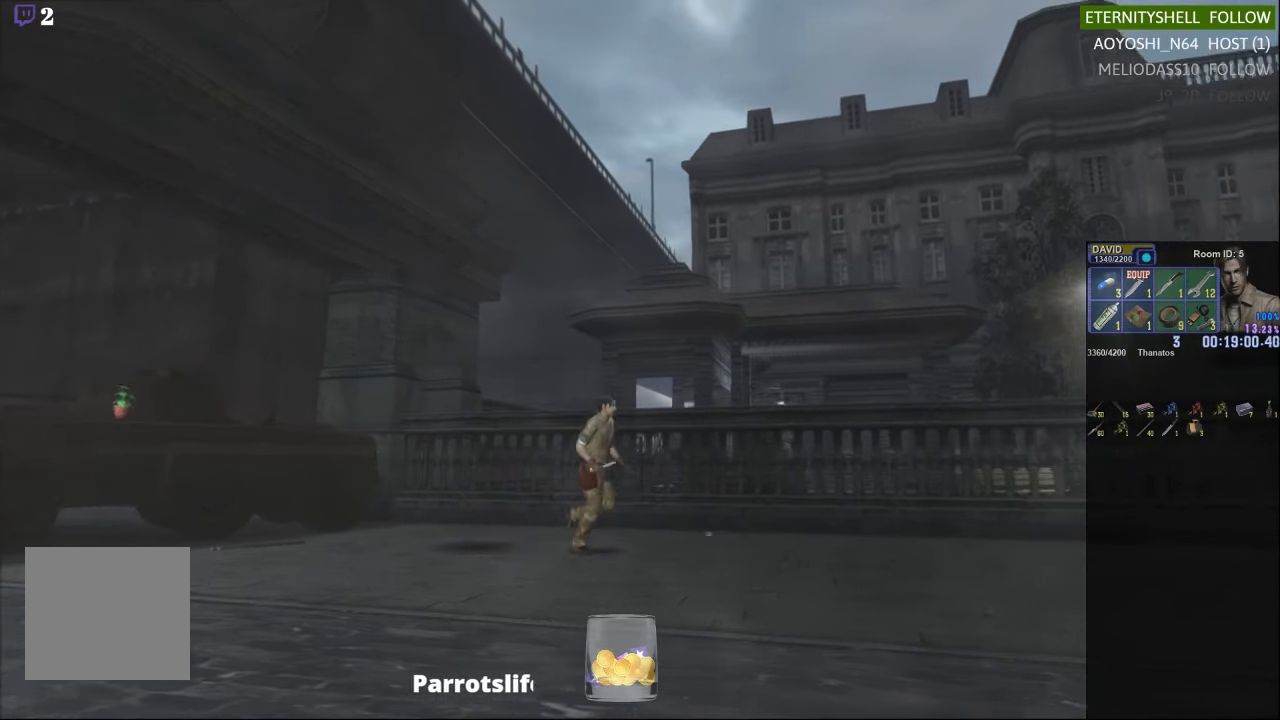
{"buttons": [], "left_stick": "left", "right_stick": "center", "events": [[146, "X", "up"], [146, "left_stick", "center"], [188, "DPAD_DOWN", "down"], [250, "X", "down"], [313, "DPAD_DOWN", "up"], [354, "X", "up"], [500, "left_stick", "left"]]}
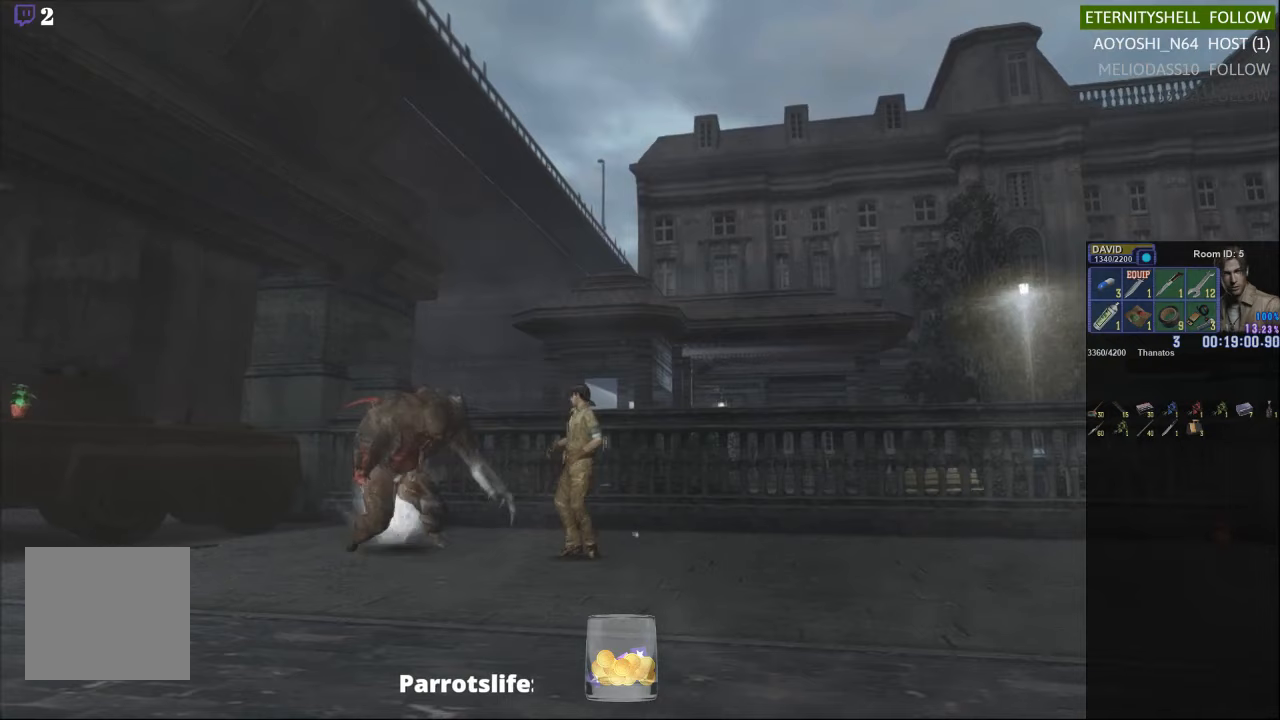
{"buttons": ["R1"], "left_stick": "center", "right_stick": "center", "events": [[42, "X", "down"], [396, "X", "up"], [417, "left_stick", "center"], [438, "R1", "down"]]}
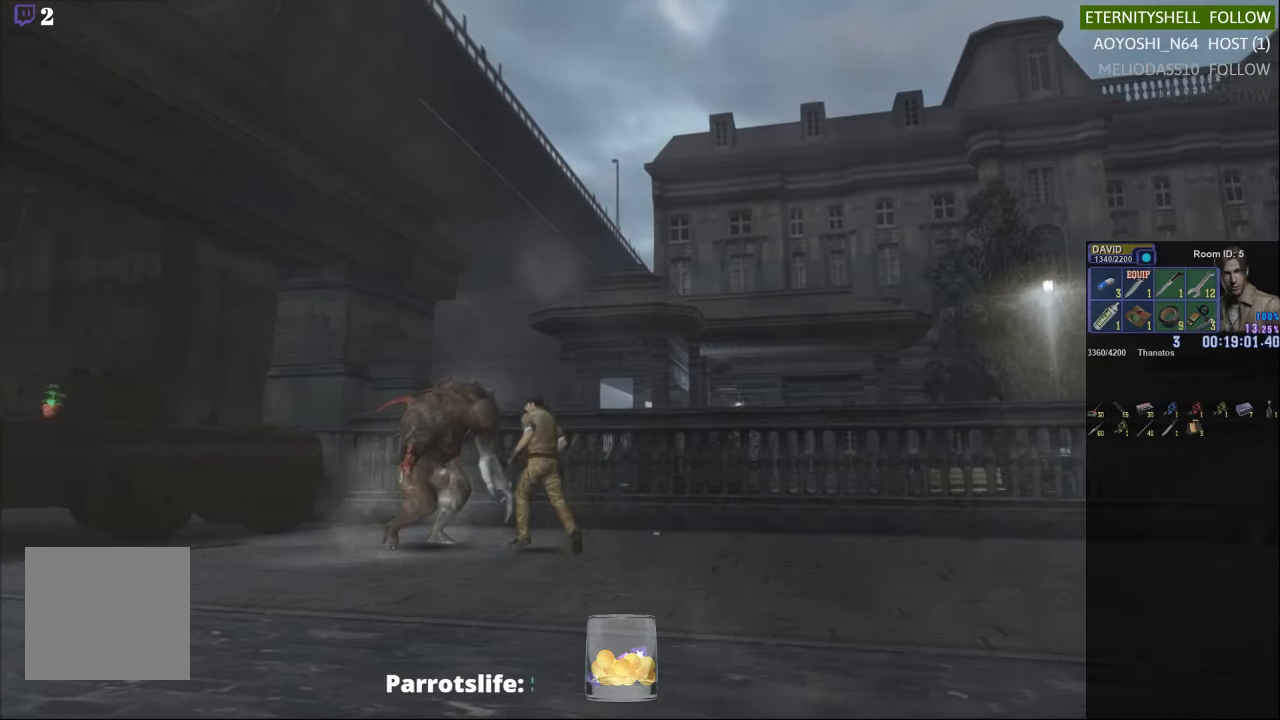
{"buttons": ["R1"], "left_stick": "center", "right_stick": "center", "events": [[21, "B", "down"], [125, "B", "up"], [375, "B", "down"], [458, "B", "up"]]}
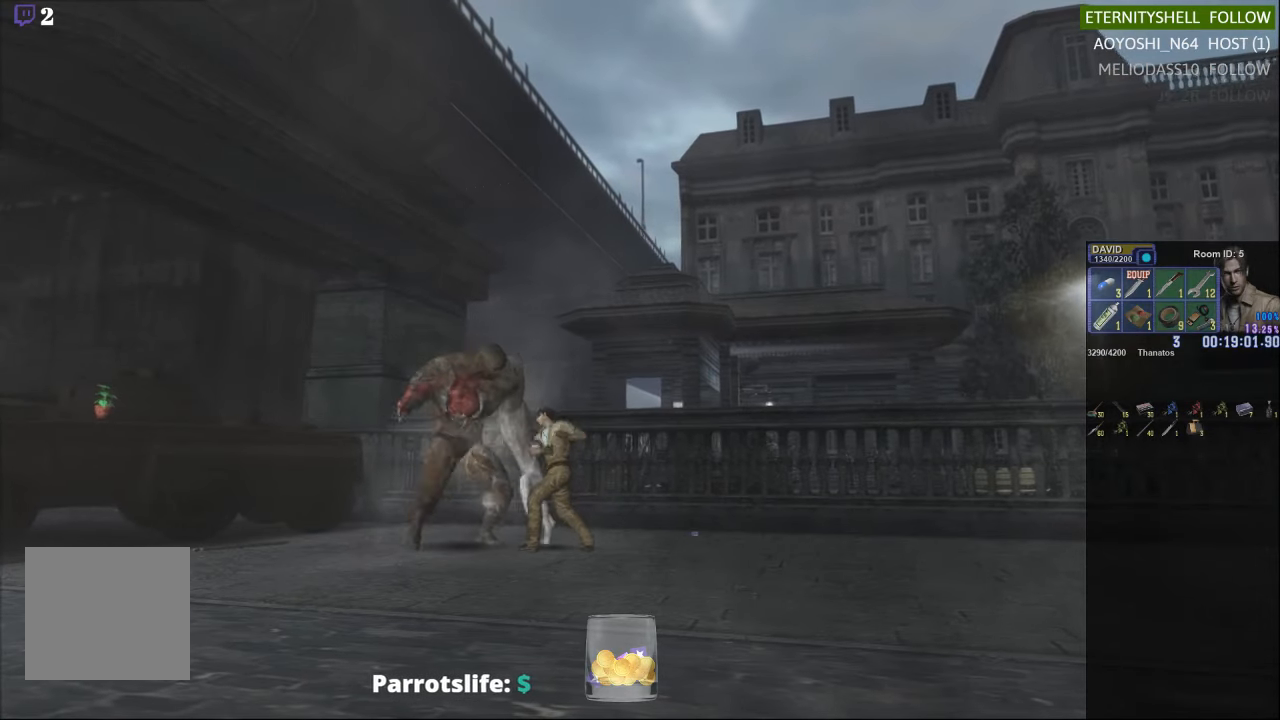
{"buttons": [], "left_stick": "center", "right_stick": "center", "events": [[250, "R1", "up"]]}
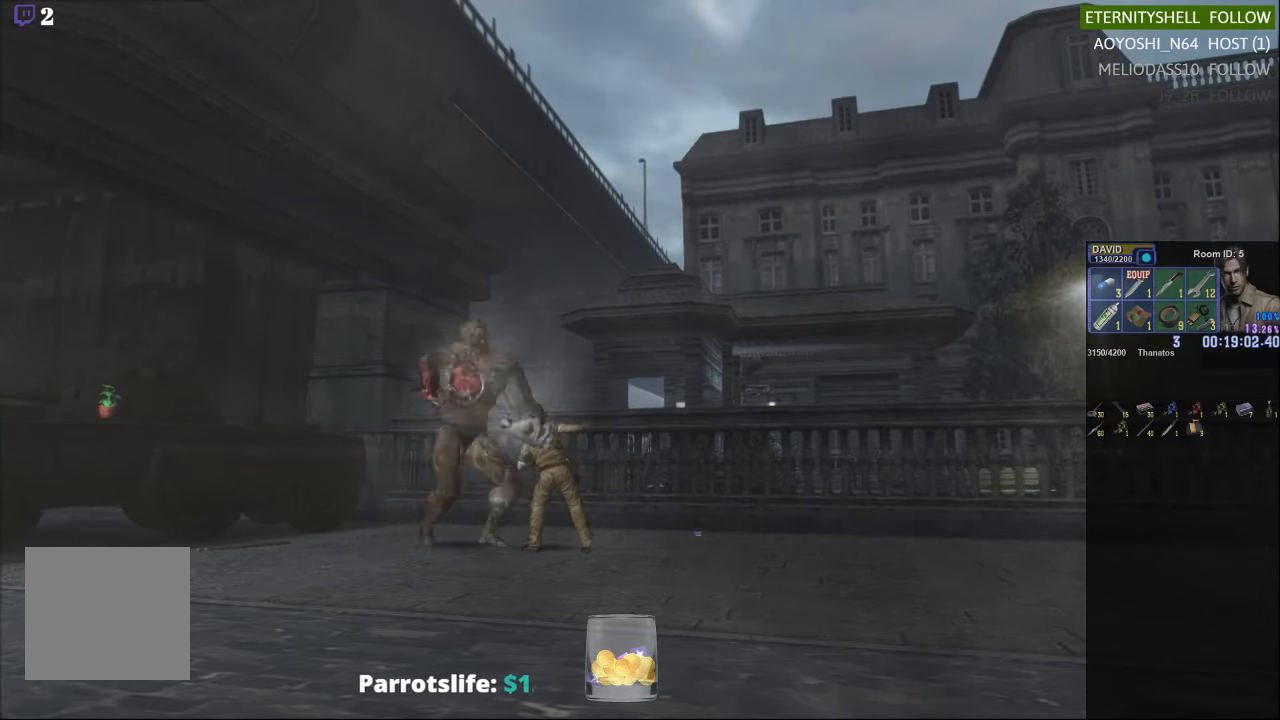
{"buttons": [], "left_stick": "center", "right_stick": "center", "events": []}
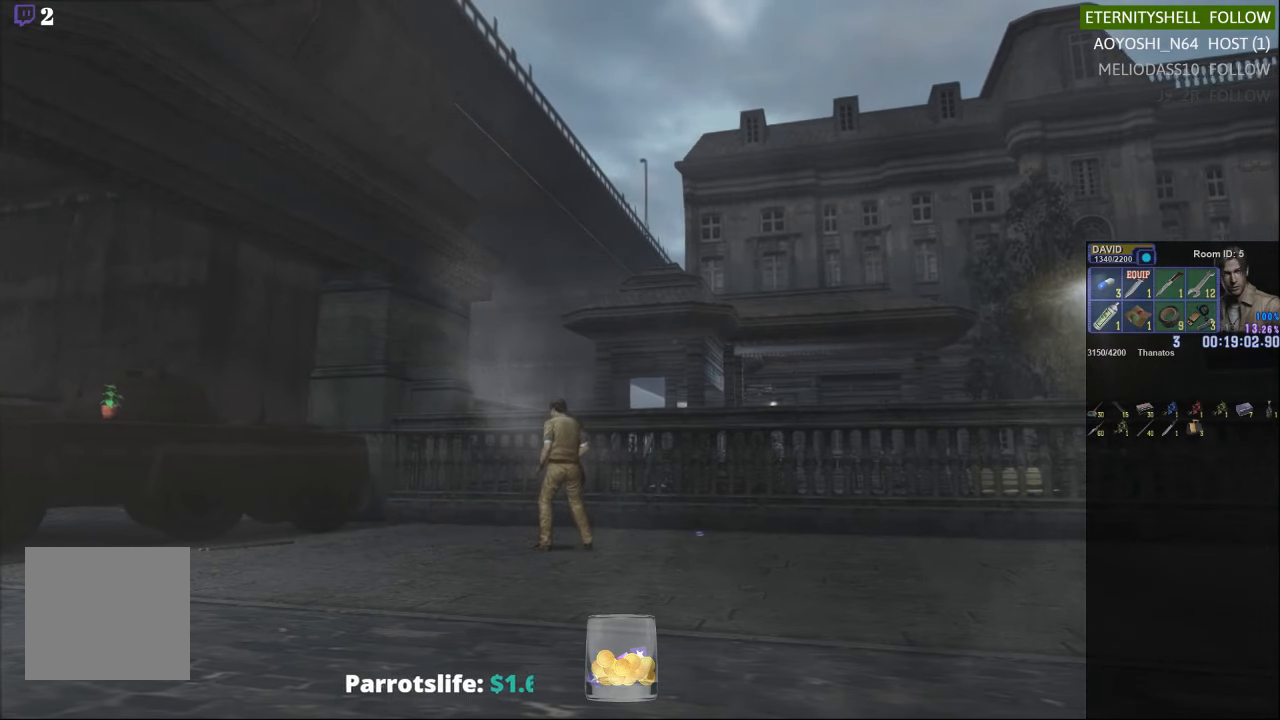
{"buttons": ["X"], "left_stick": "up-left", "right_stick": "center", "events": [[104, "left_stick", "left"], [313, "left_stick", "up-left"], [375, "X", "down"]]}
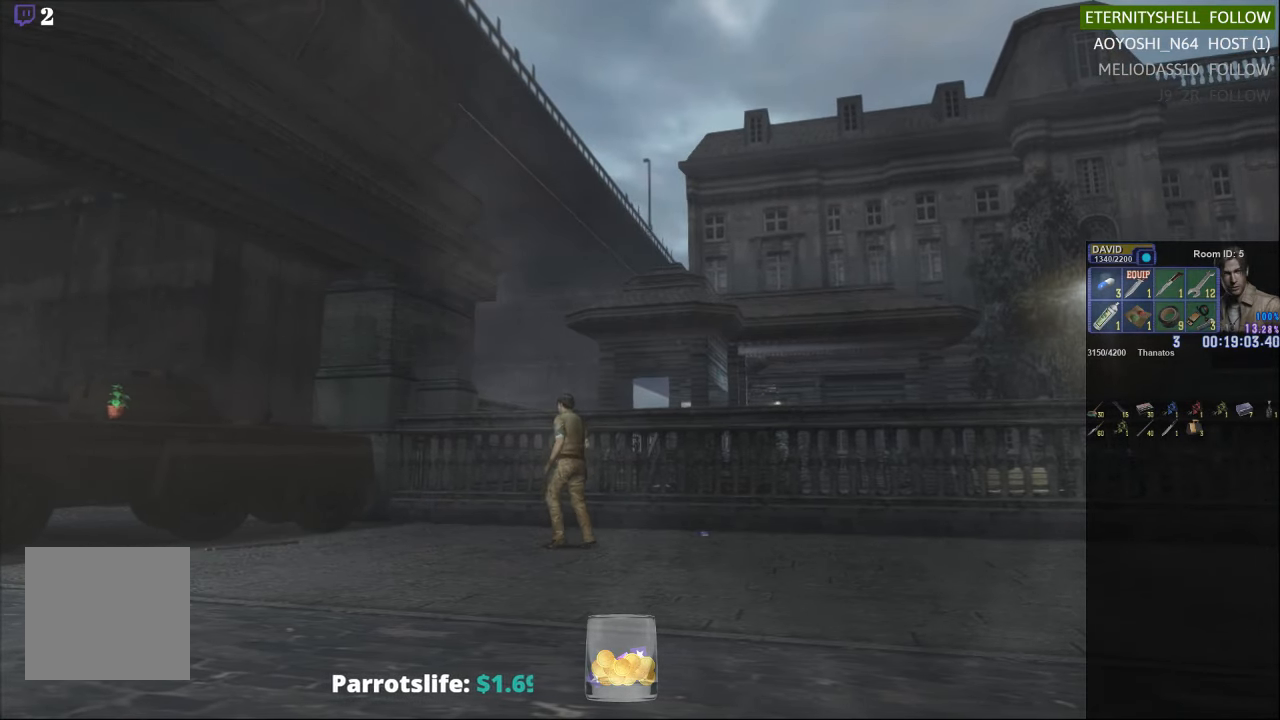
{"buttons": ["X"], "left_stick": "up-left", "right_stick": "center", "events": []}
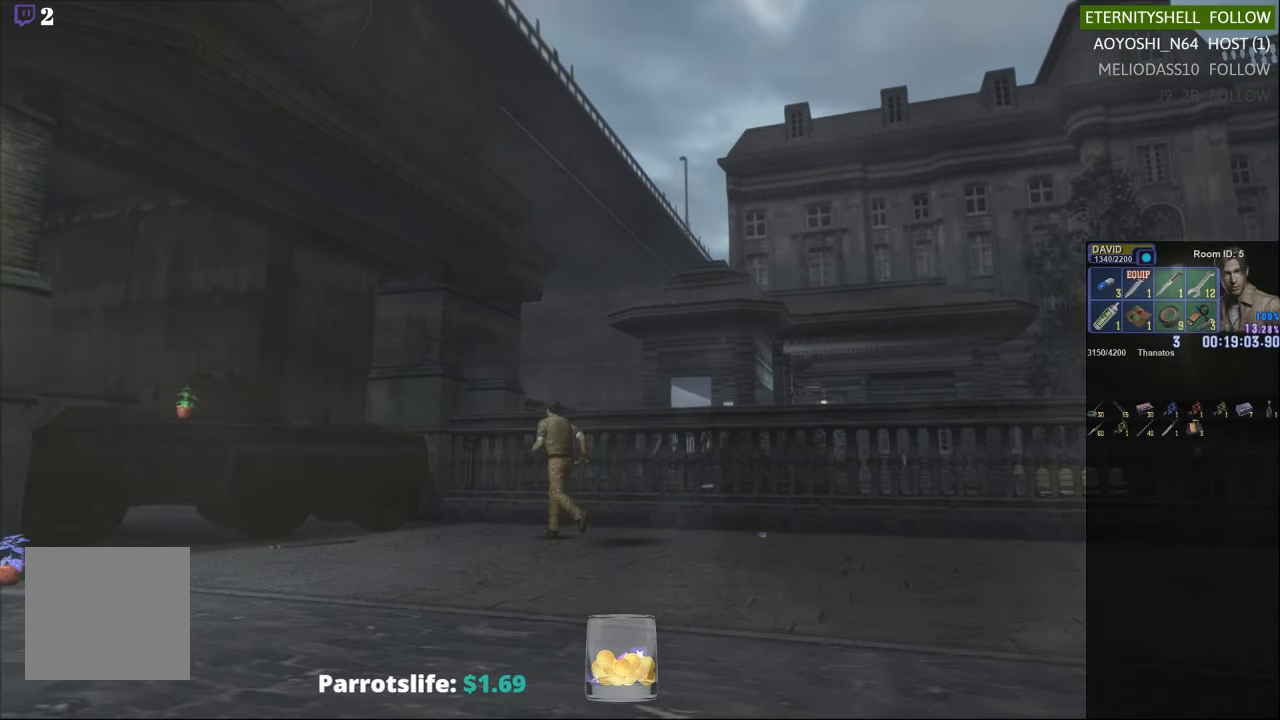
{"buttons": [], "left_stick": "center", "right_stick": "center", "events": [[125, "left_stick", "center"], [146, "X", "up"], [250, "DPAD_DOWN", "down"], [292, "X", "down"], [396, "DPAD_DOWN", "up"], [417, "X", "up"]]}
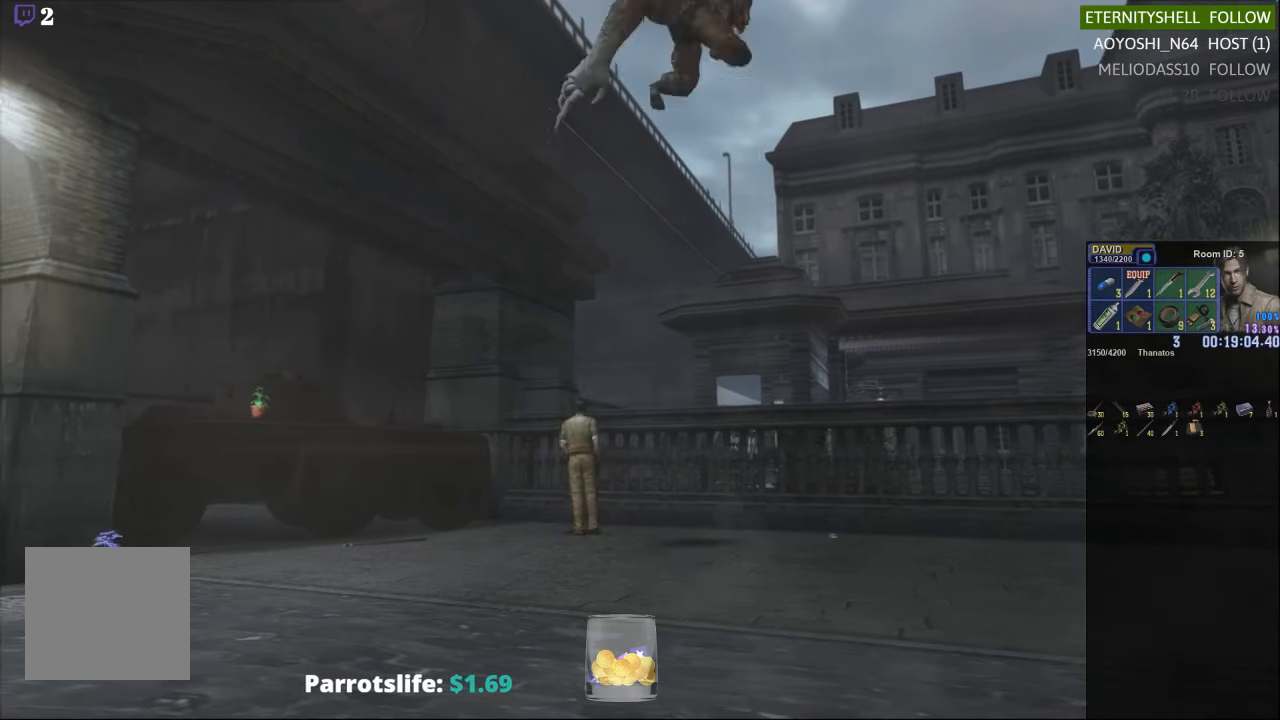
{"buttons": ["R1"], "left_stick": "center", "right_stick": "center", "events": [[83, "left_stick", "down-right"], [125, "X", "down"], [438, "X", "up"], [438, "left_stick", "center"], [479, "R1", "down"]]}
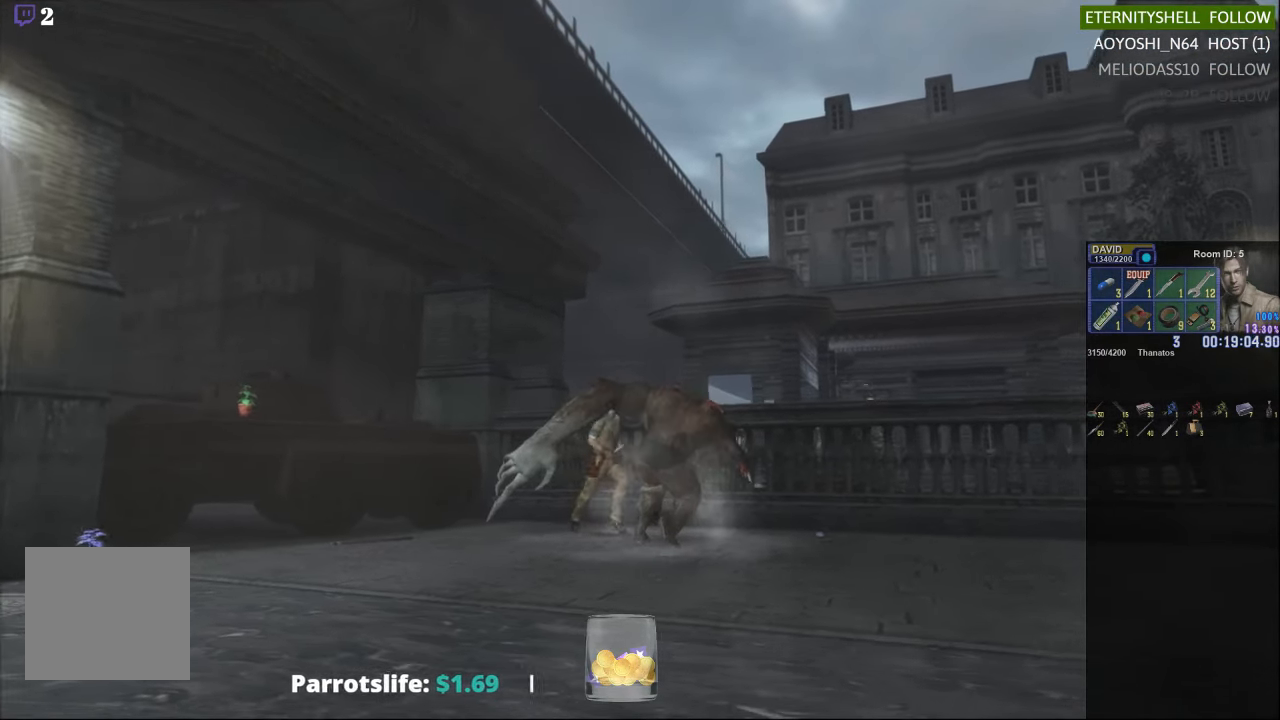
{"buttons": ["R1"], "left_stick": "center", "right_stick": "center", "events": [[42, "B", "down"], [167, "B", "up"], [396, "B", "down"], [479, "B", "up"]]}
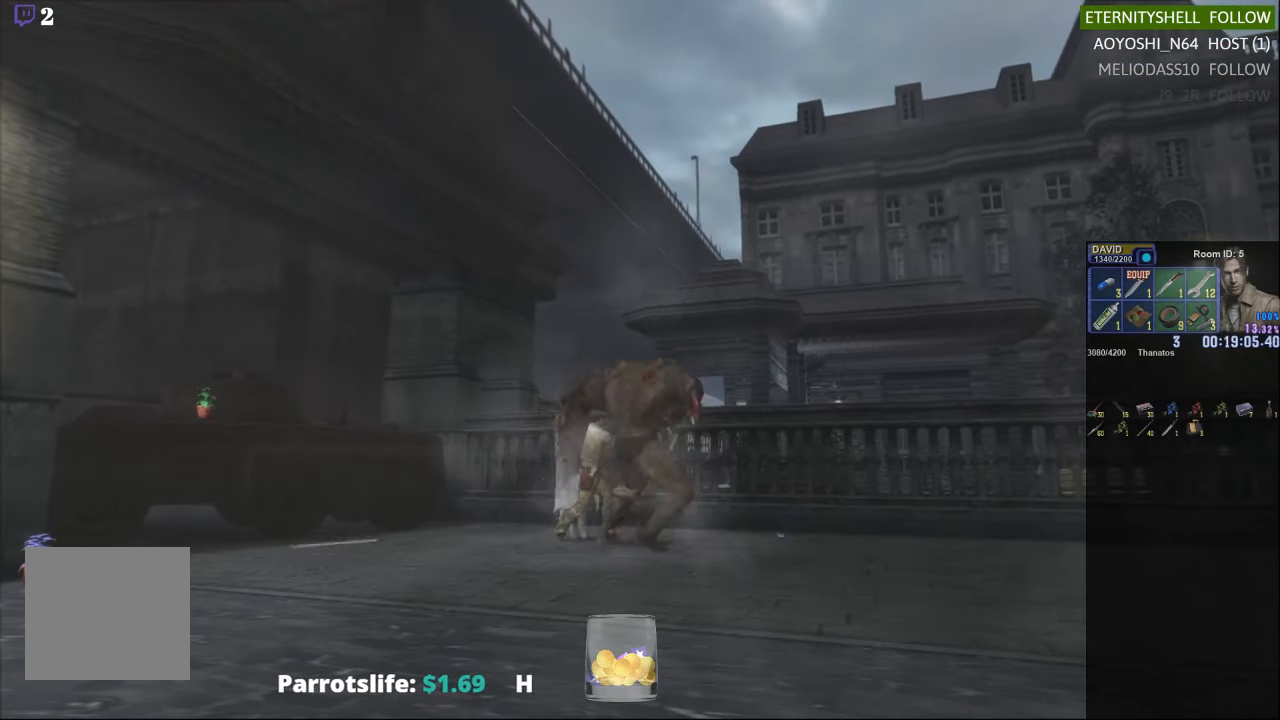
{"buttons": [], "left_stick": "center", "right_stick": "center", "events": [[42, "R1", "up"]]}
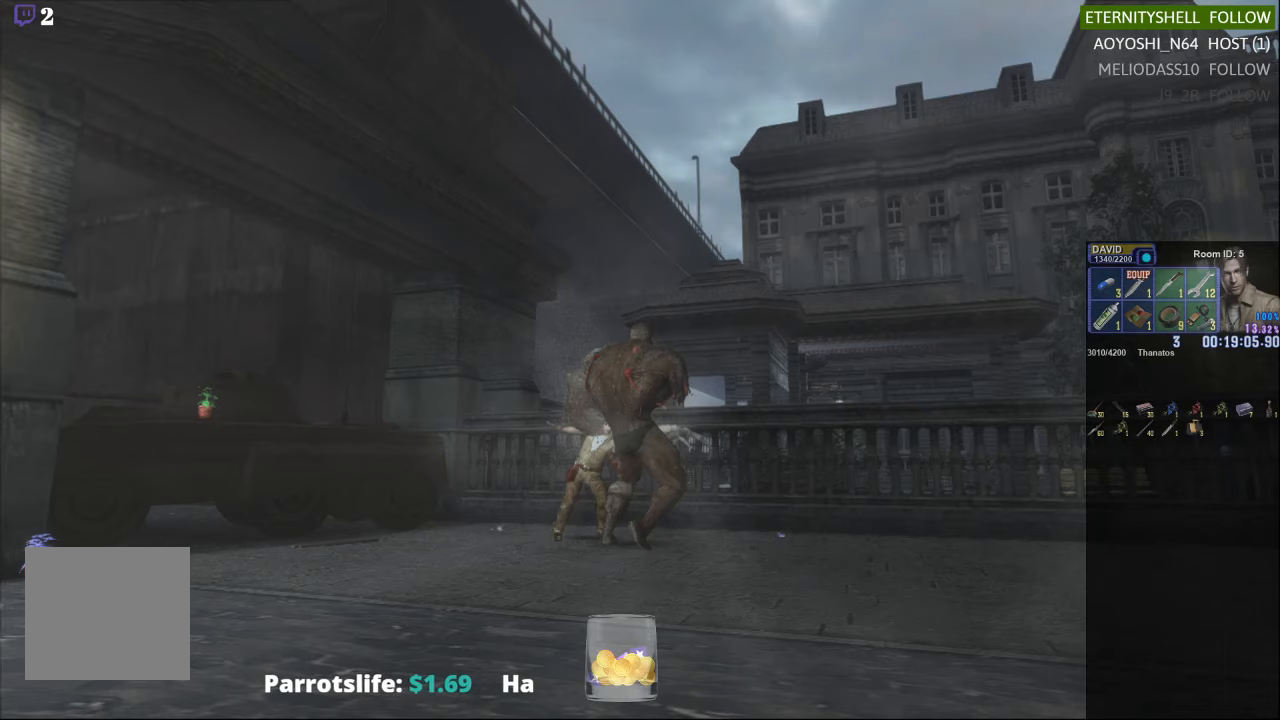
{"buttons": [], "left_stick": "center", "right_stick": "center", "events": []}
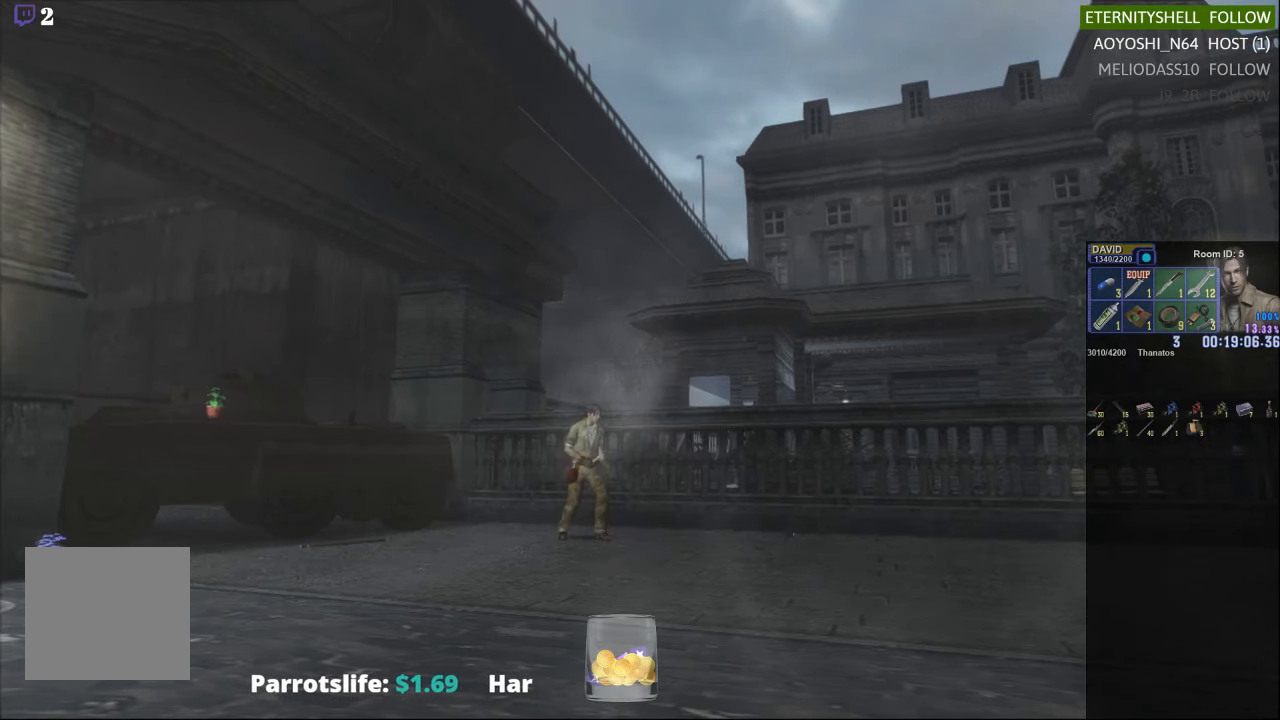
{"buttons": ["X"], "left_stick": "down-right", "right_stick": "center", "events": [[42, "left_stick", "down-right"], [292, "X", "down"]]}
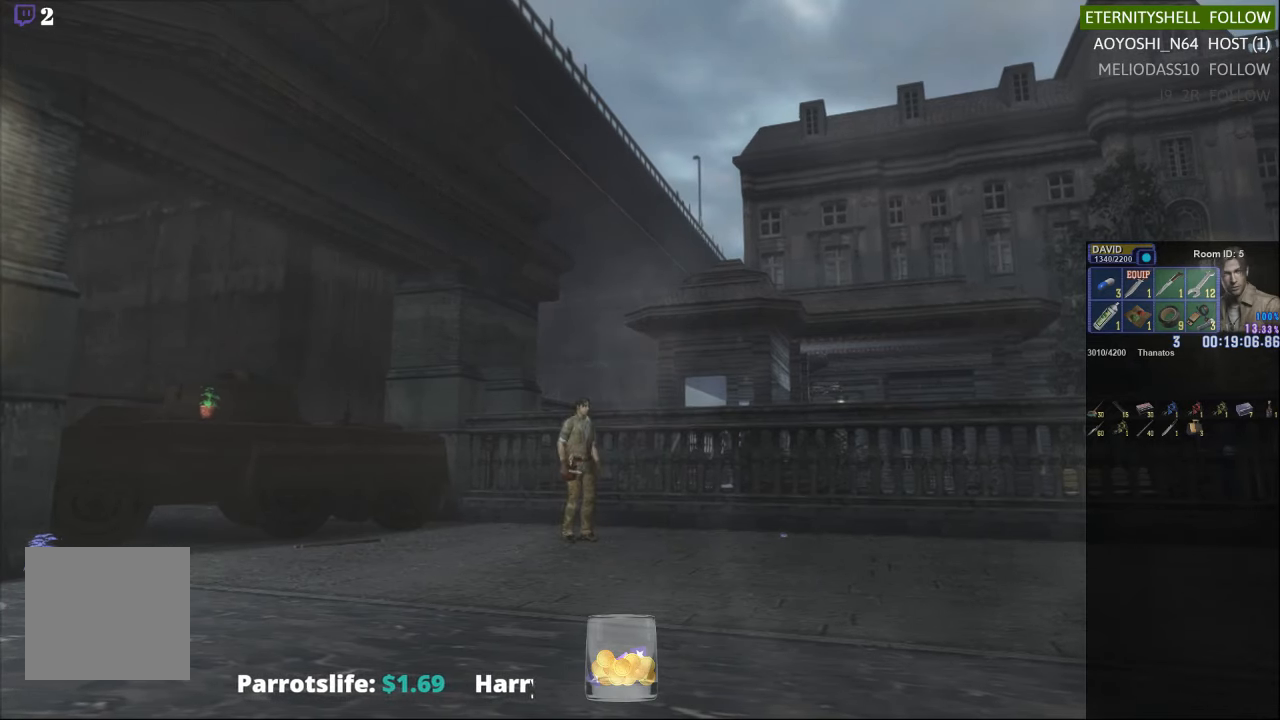
{"buttons": ["X"], "left_stick": "down-right", "right_stick": "center", "events": []}
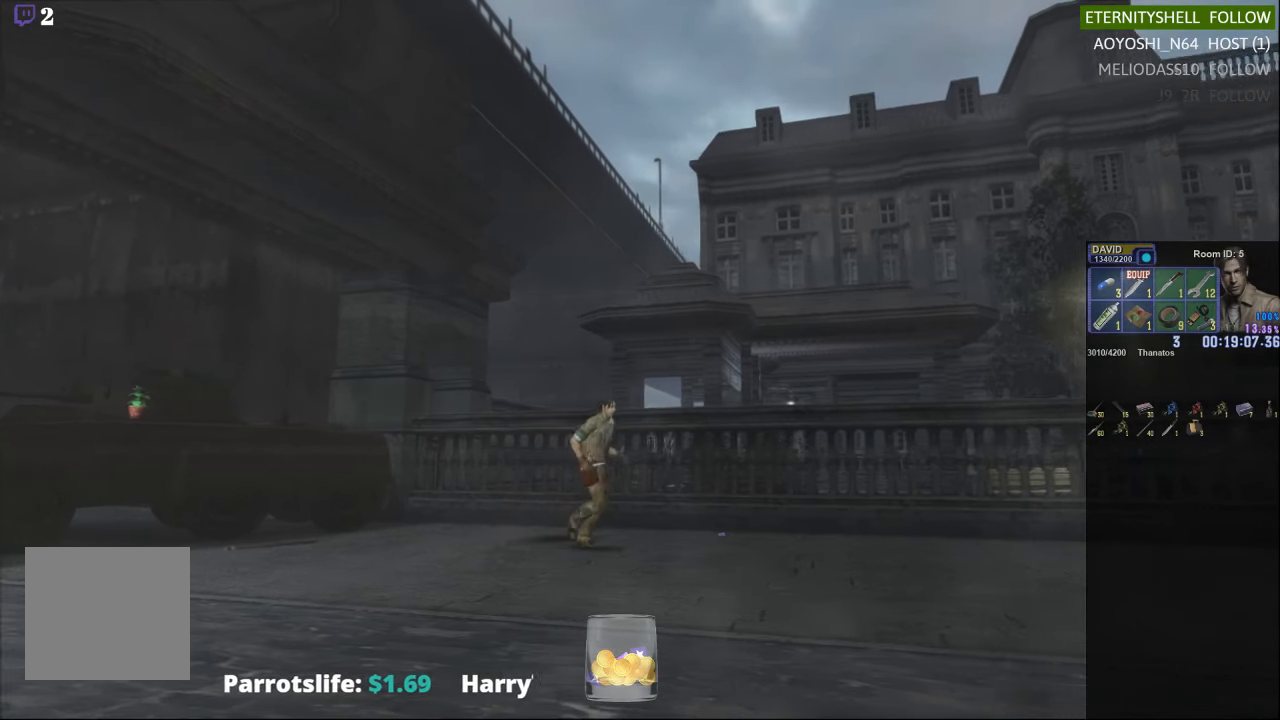
{"buttons": [], "left_stick": "center", "right_stick": "center", "events": [[250, "X", "up"], [271, "left_stick", "center"], [333, "DPAD_DOWN", "down"], [354, "X", "down"], [438, "DPAD_DOWN", "up"], [479, "X", "up"]]}
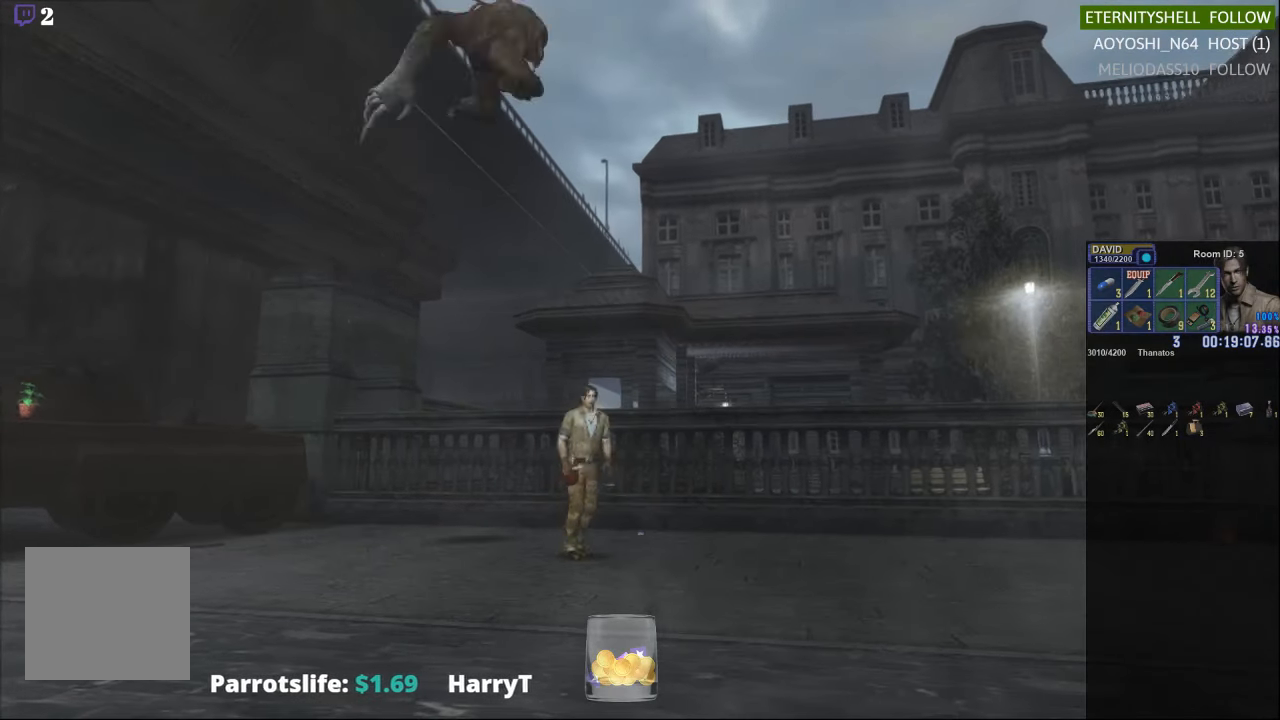
{"buttons": ["X"], "left_stick": "center", "right_stick": "center", "events": [[167, "X", "down"], [188, "left_stick", "up-left"], [500, "left_stick", "center"]]}
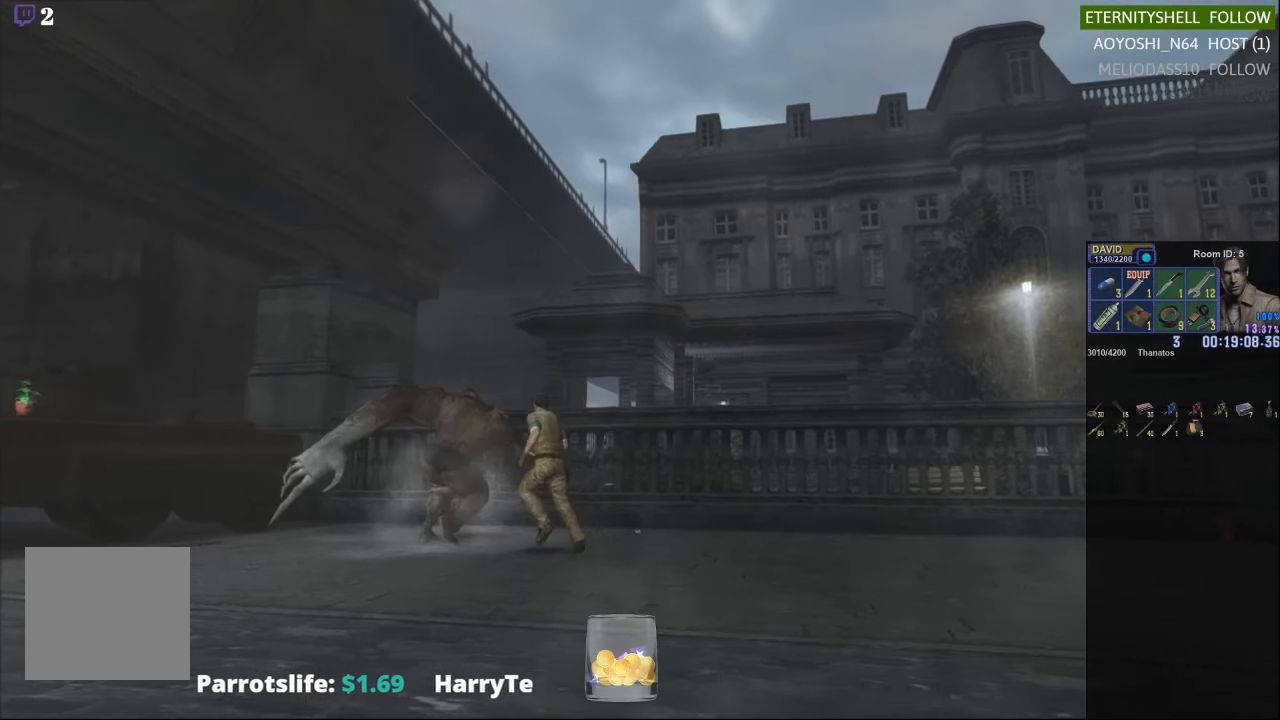
{"buttons": ["B", "R1"], "left_stick": "center", "right_stick": "center", "events": [[42, "X", "up"], [83, "R1", "down"], [167, "B", "down"], [292, "B", "up"], [500, "B", "down"]]}
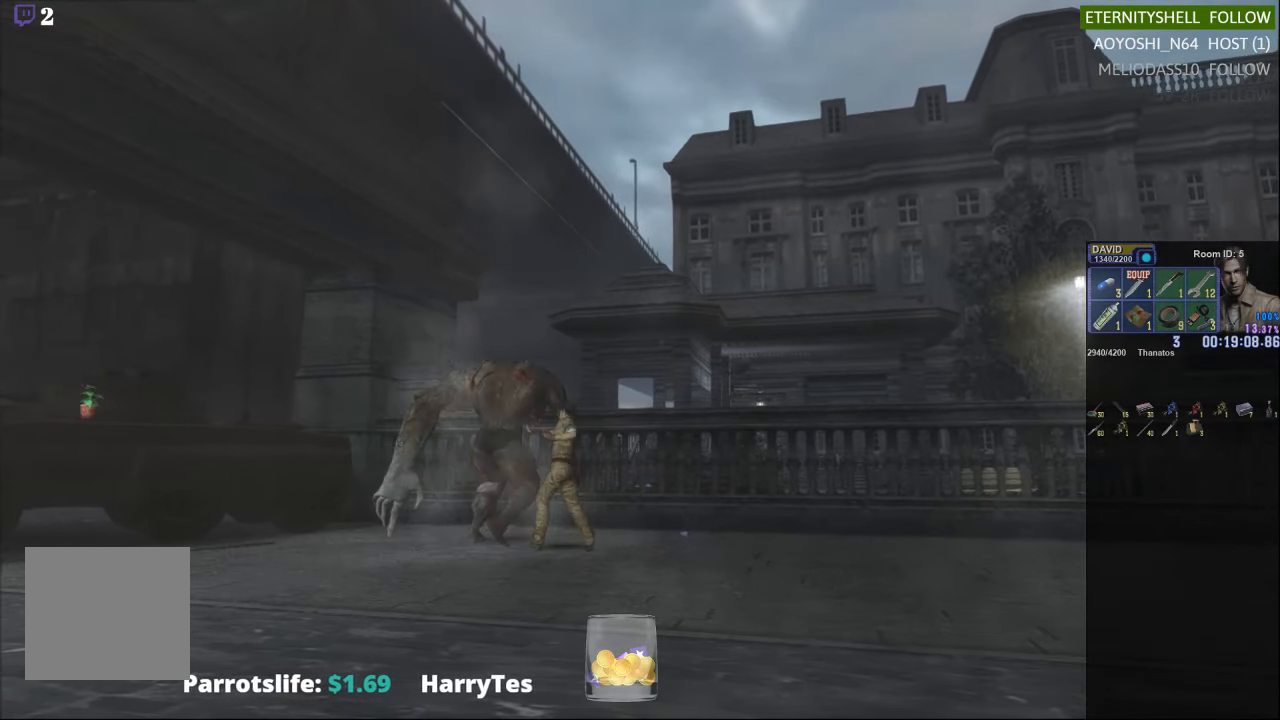
{"buttons": ["R1"], "left_stick": "center", "right_stick": "center", "events": [[83, "B", "up"]]}
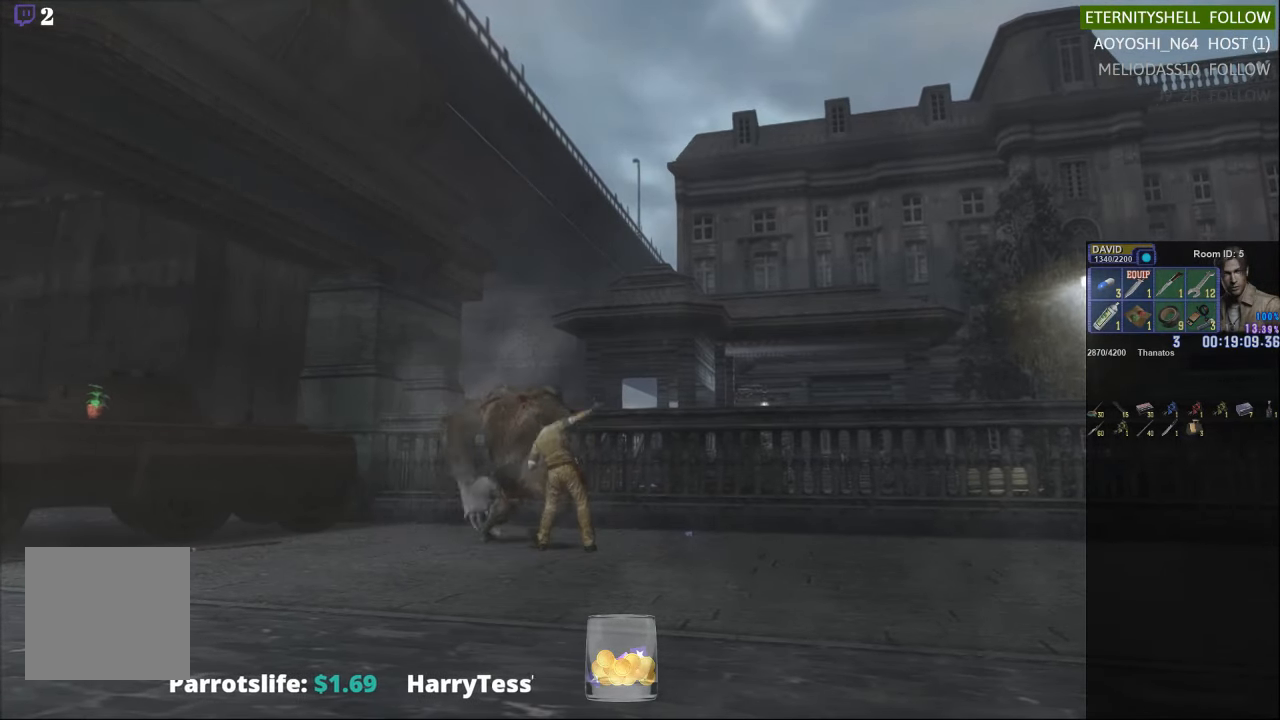
{"buttons": [], "left_stick": "center", "right_stick": "center", "events": [[438, "R1", "up"]]}
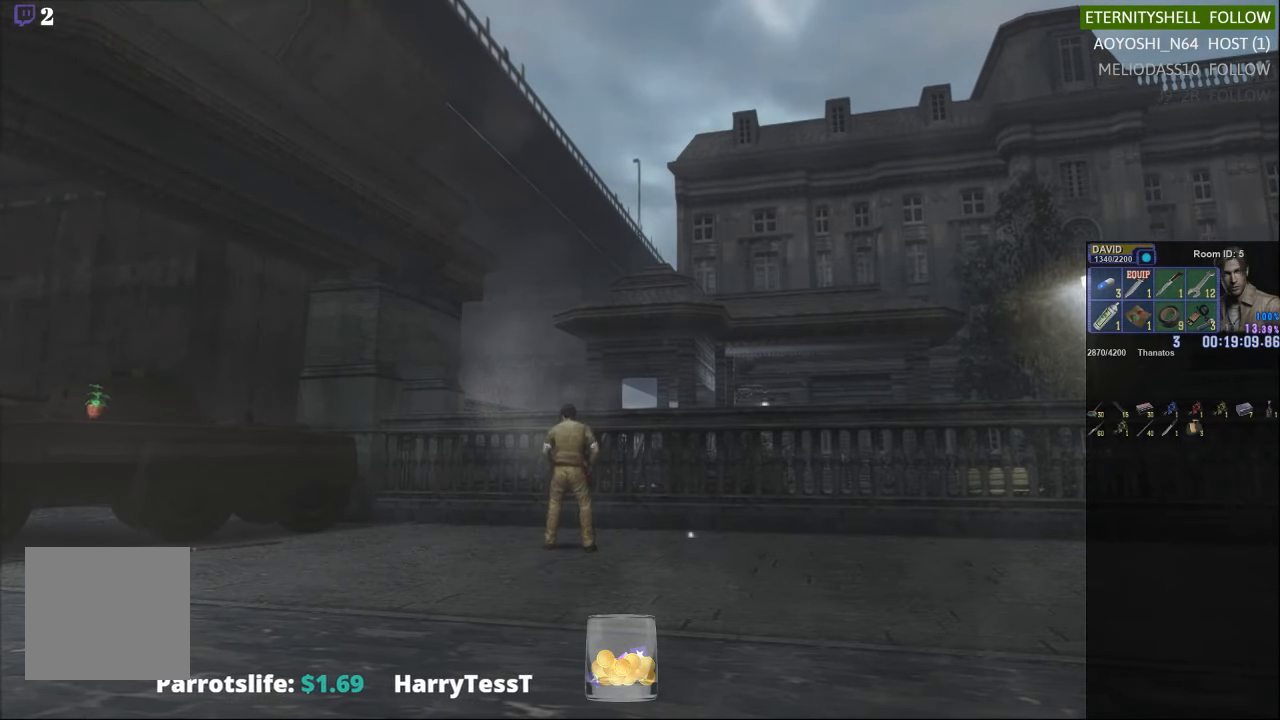
{"buttons": [], "left_stick": "up-left", "right_stick": "center", "events": [[313, "left_stick", "left"], [396, "left_stick", "up-left"]]}
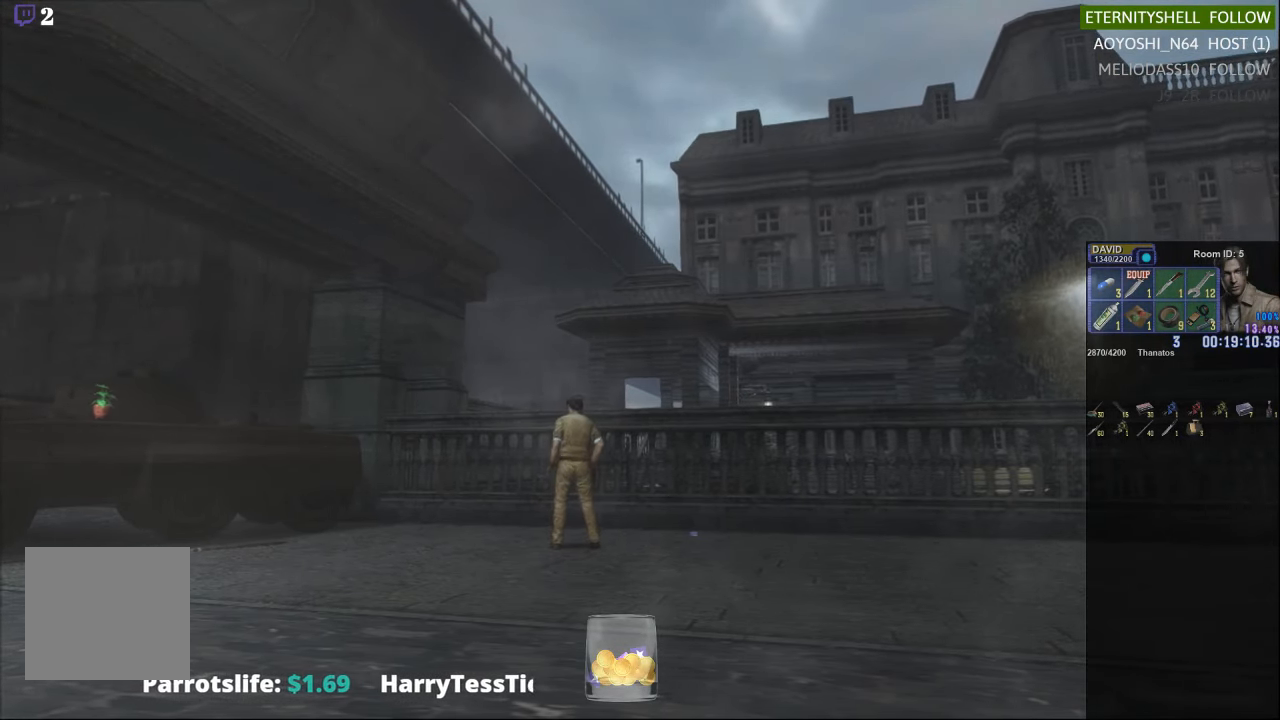
{"buttons": ["X"], "left_stick": "up-left", "right_stick": "center", "events": [[42, "X", "down"]]}
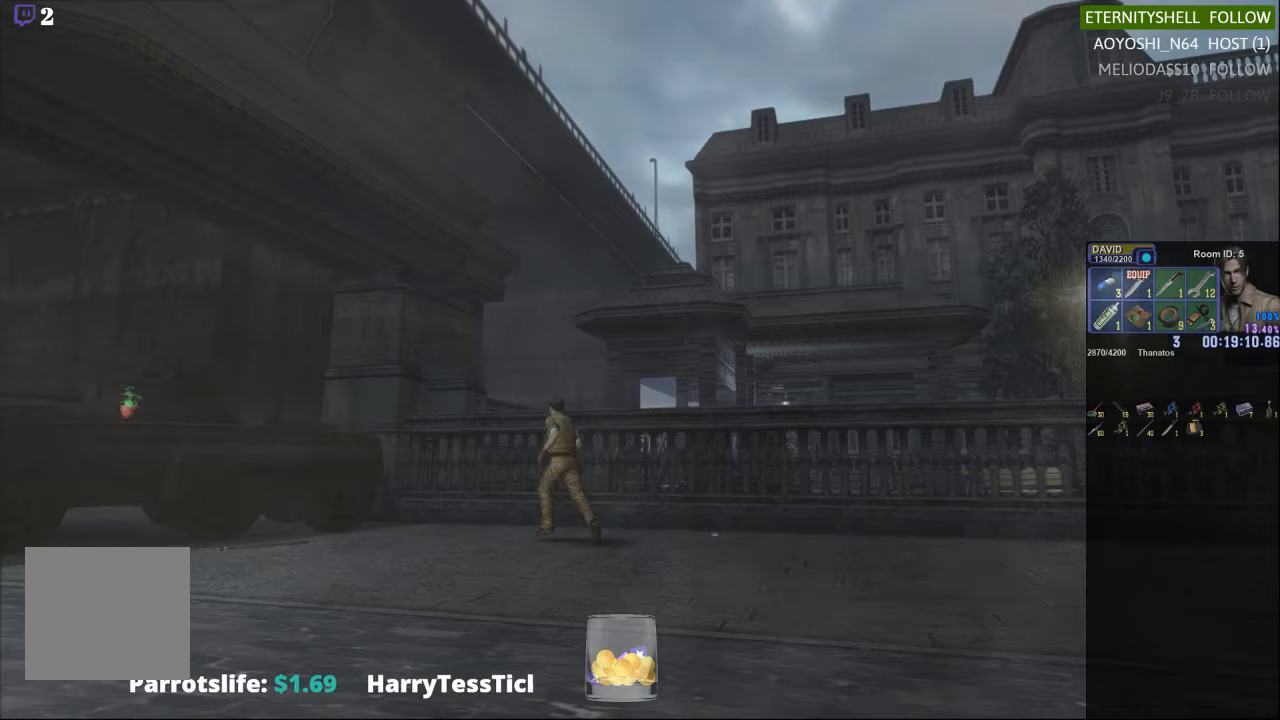
{"buttons": ["X", "DPAD_DOWN"], "left_stick": "center", "right_stick": "center", "events": [[333, "left_stick", "center"], [375, "X", "up"], [458, "DPAD_DOWN", "down"], [479, "X", "down"]]}
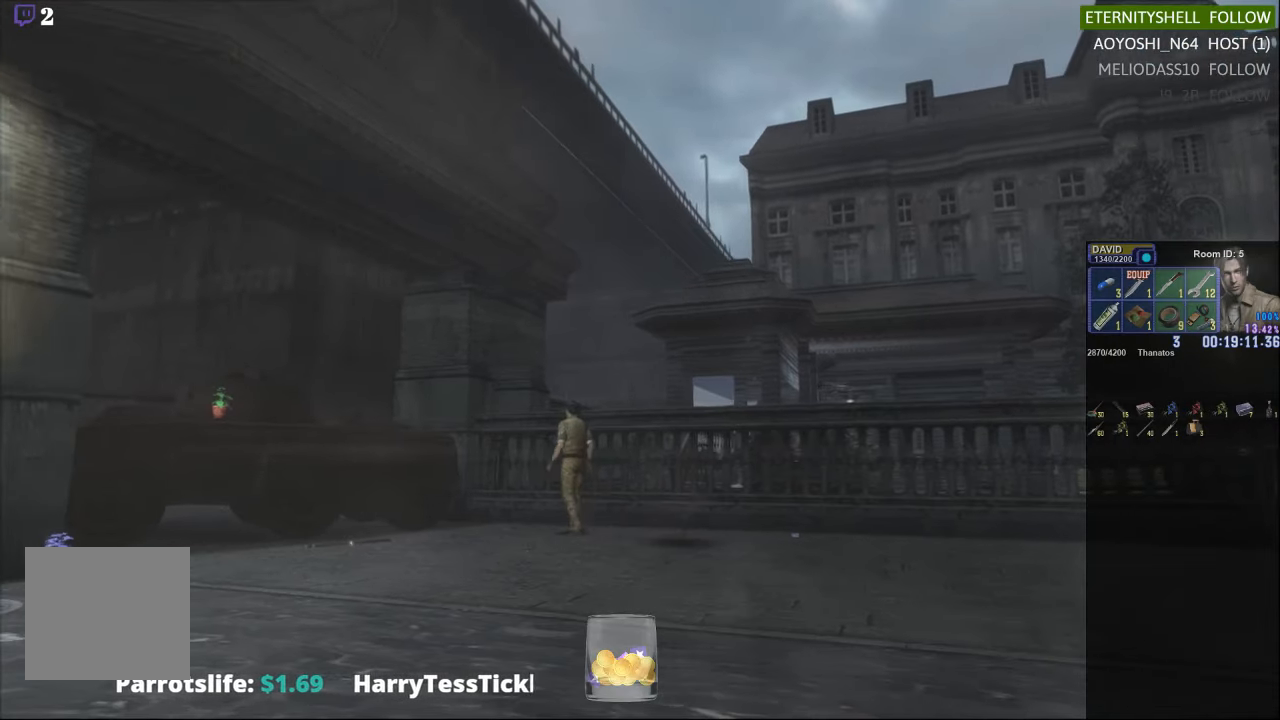
{"buttons": ["X"], "left_stick": "down-right", "right_stick": "center", "events": [[83, "DPAD_DOWN", "up"], [125, "X", "up"], [333, "left_stick", "down-right"], [354, "X", "down"]]}
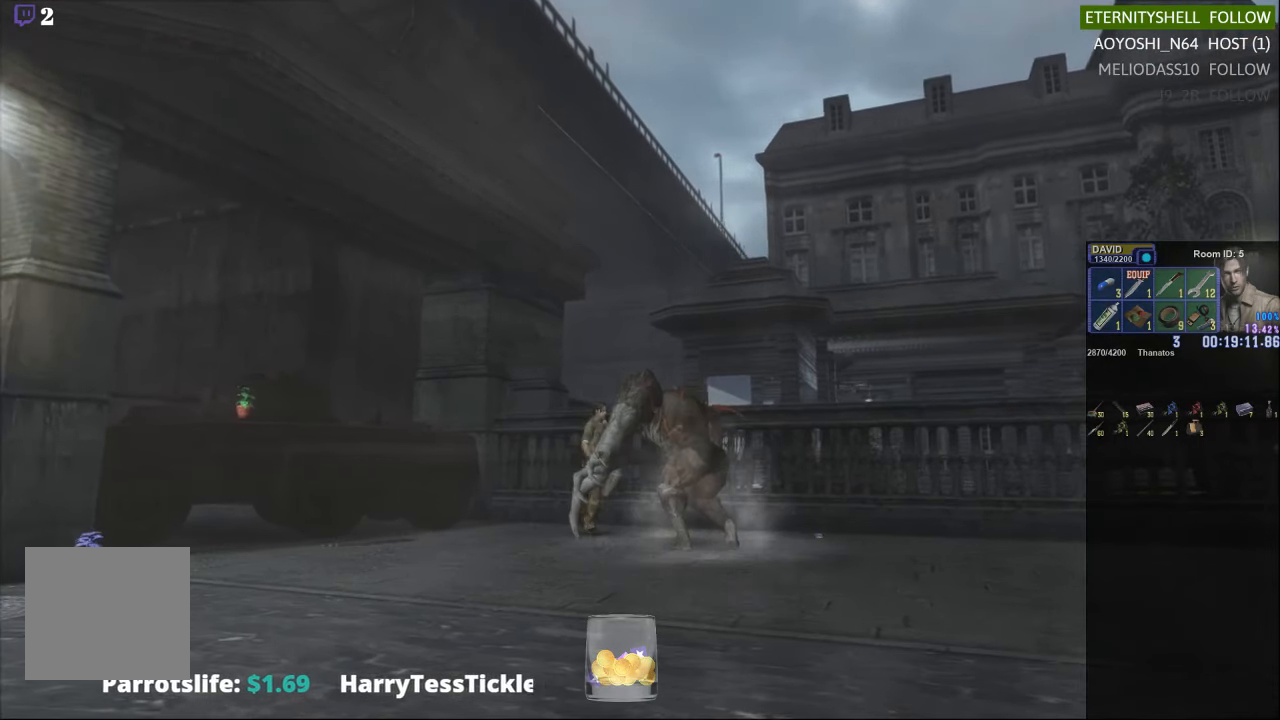
{"buttons": ["R1"], "left_stick": "center", "right_stick": "center", "events": [[104, "X", "up"], [104, "left_stick", "center"], [167, "R1", "down"], [229, "B", "down"], [354, "B", "up"]]}
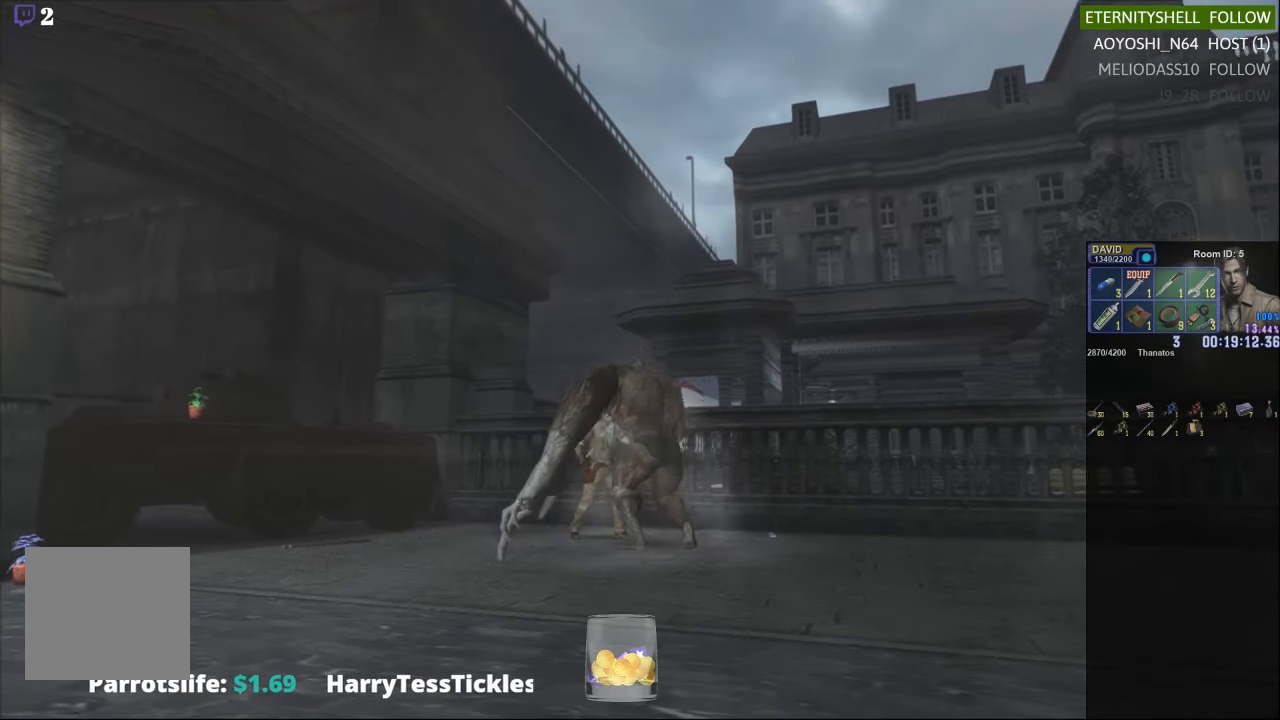
{"buttons": [], "left_stick": "center", "right_stick": "center", "events": [[83, "B", "down"], [167, "B", "up"], [396, "R1", "up"]]}
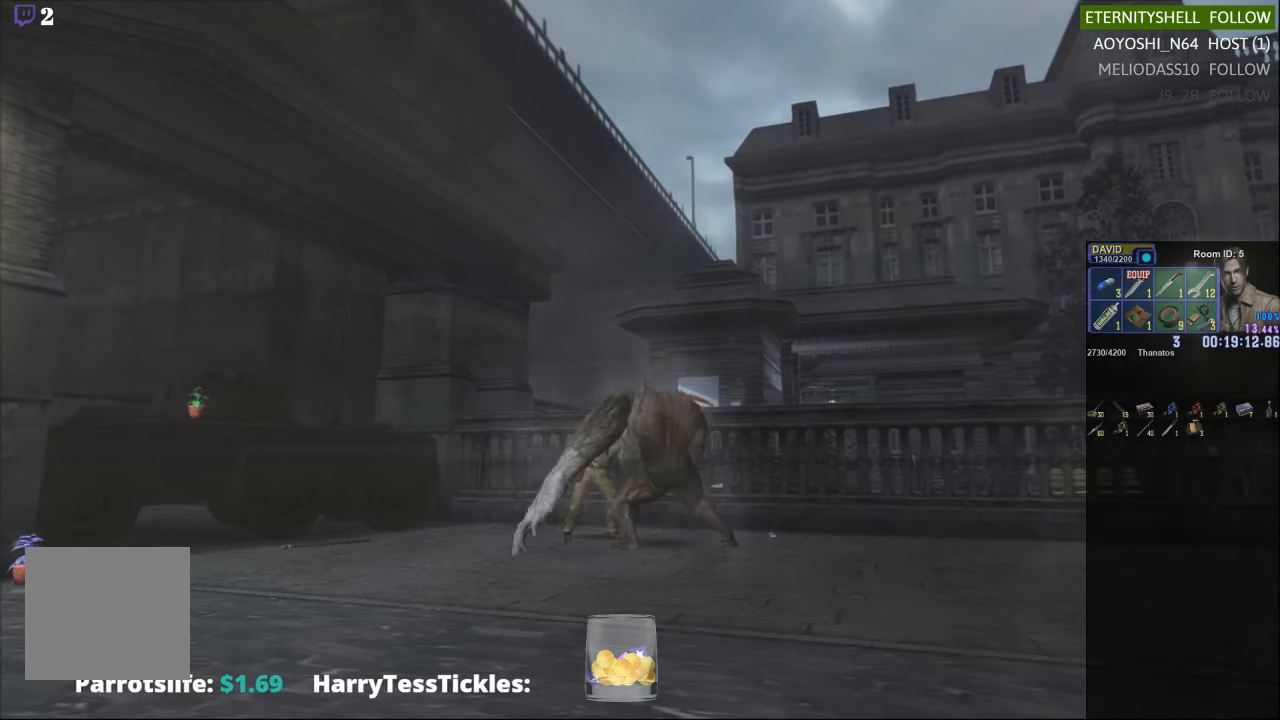
{"buttons": [], "left_stick": "center", "right_stick": "center", "events": []}
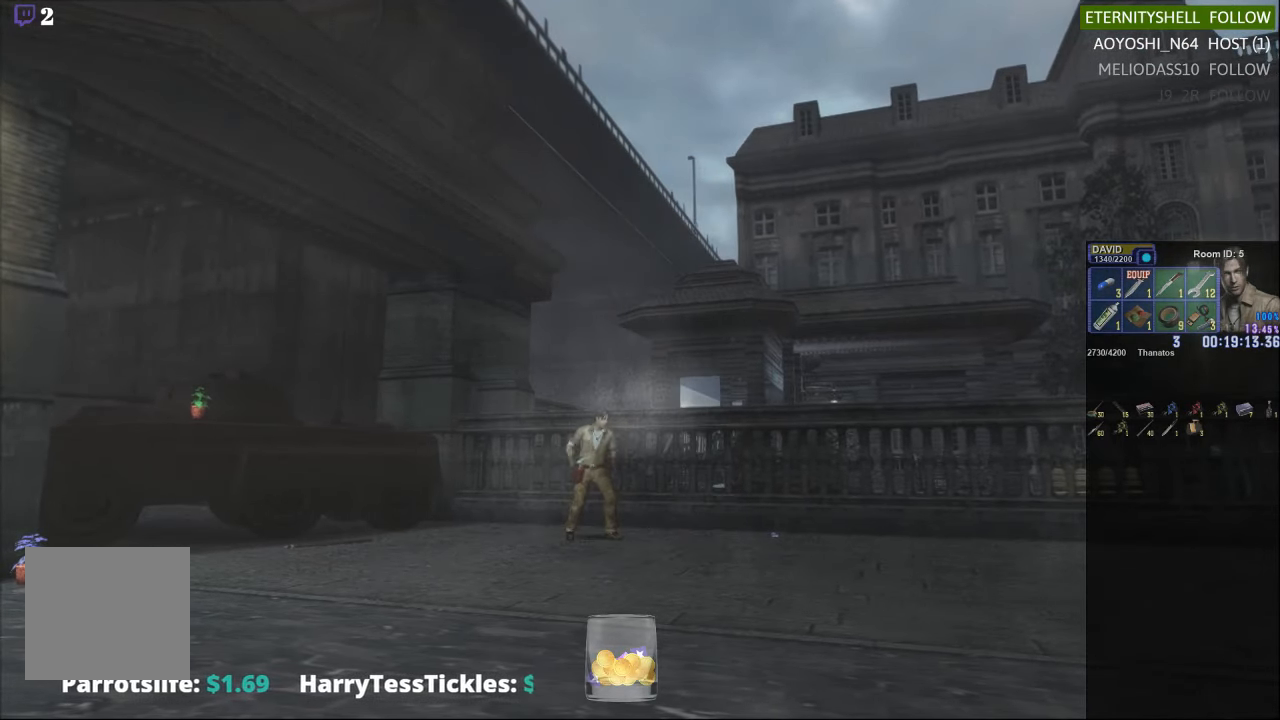
{"buttons": ["X", "DPAD_UP", "DPAD_LEFT"], "left_stick": "center", "right_stick": "center", "events": [[333, "DPAD_UP", "down"], [375, "DPAD_LEFT", "down"], [500, "X", "down"]]}
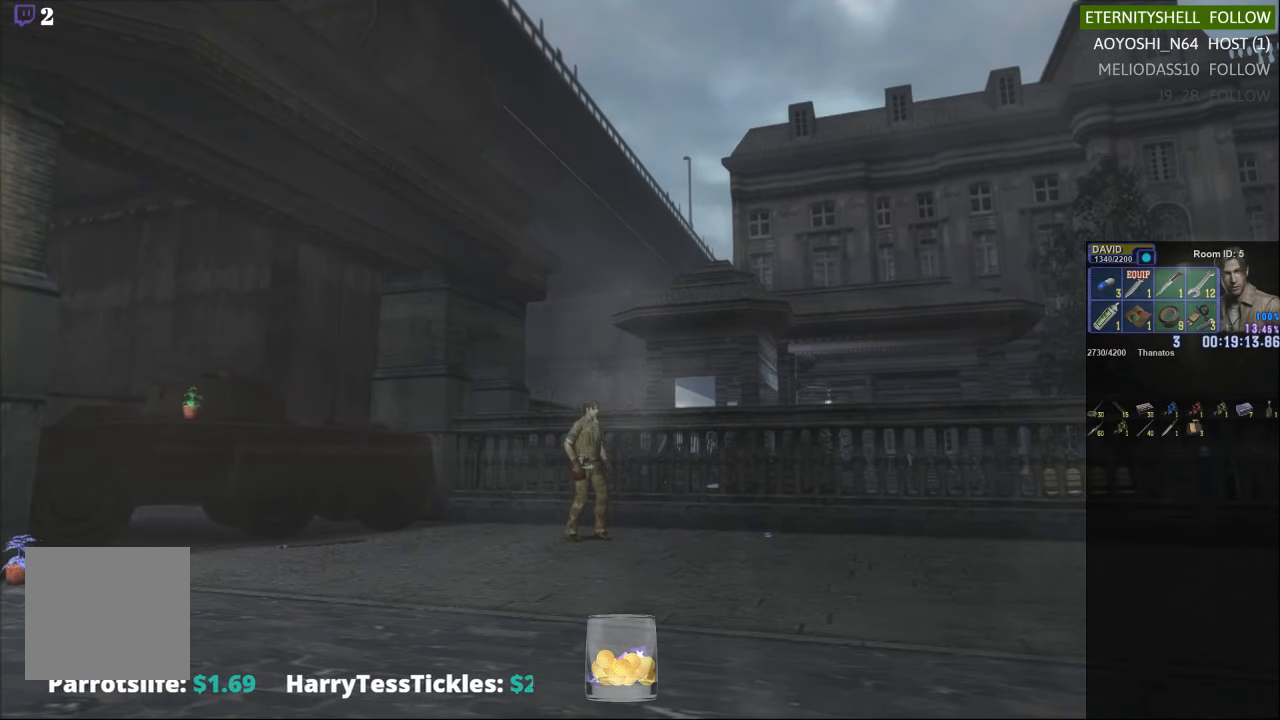
{"buttons": ["X", "DPAD_UP"], "left_stick": "center", "right_stick": "center", "events": [[63, "DPAD_LEFT", "up"]]}
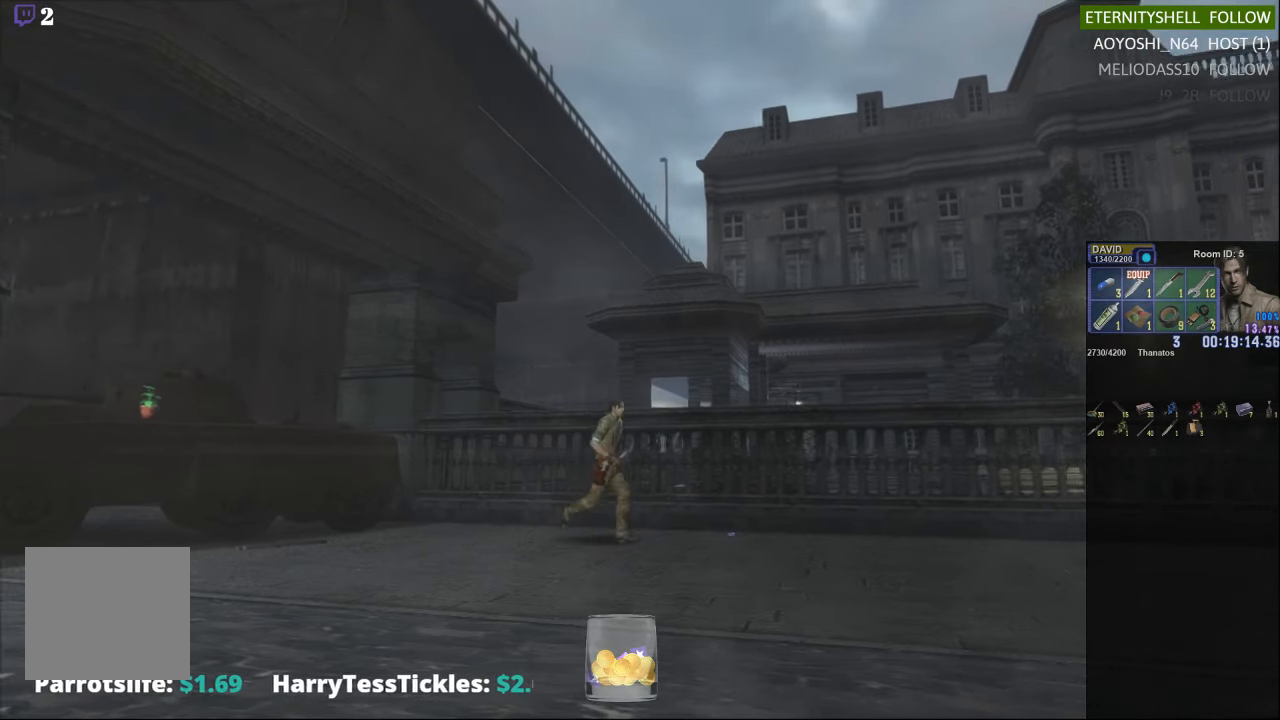
{"buttons": [], "left_stick": "center", "right_stick": "center", "events": [[396, "DPAD_UP", "up"], [438, "X", "up"]]}
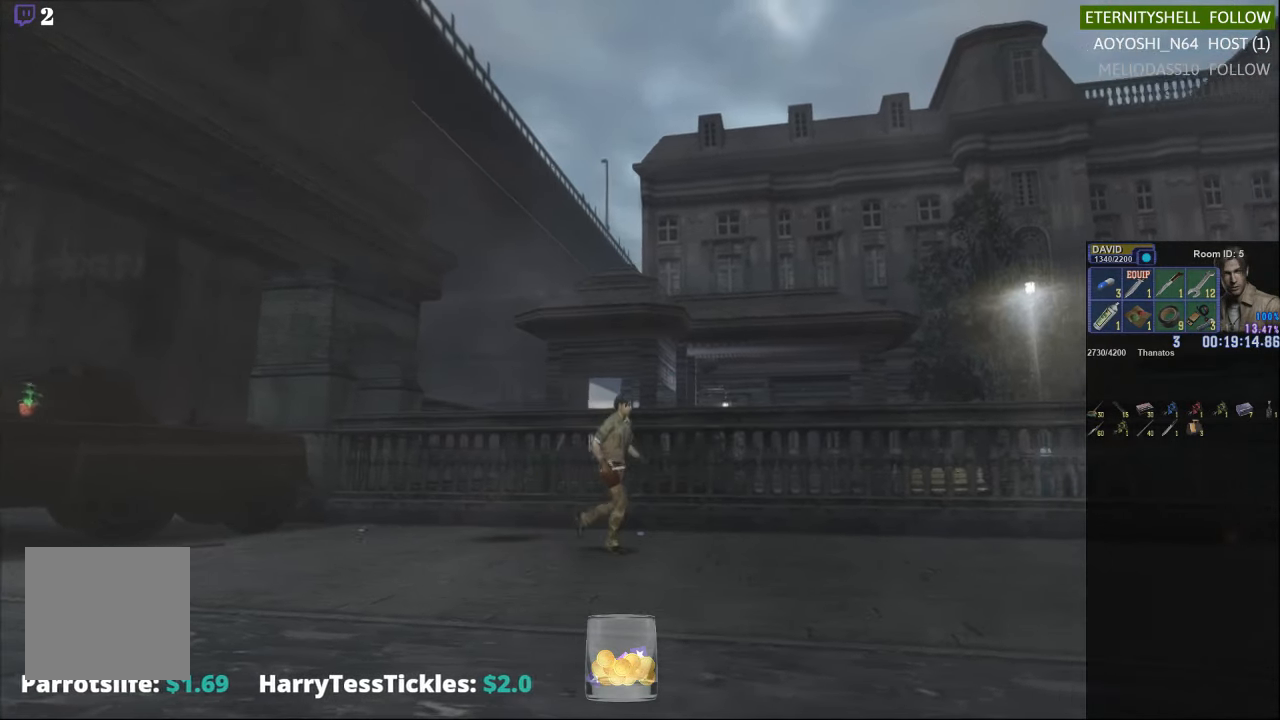
{"buttons": ["X"], "left_stick": "up-left", "right_stick": "center", "events": [[21, "DPAD_DOWN", "down"], [42, "X", "down"], [146, "DPAD_DOWN", "up"], [208, "X", "up"], [375, "left_stick", "up-left"], [396, "X", "down"]]}